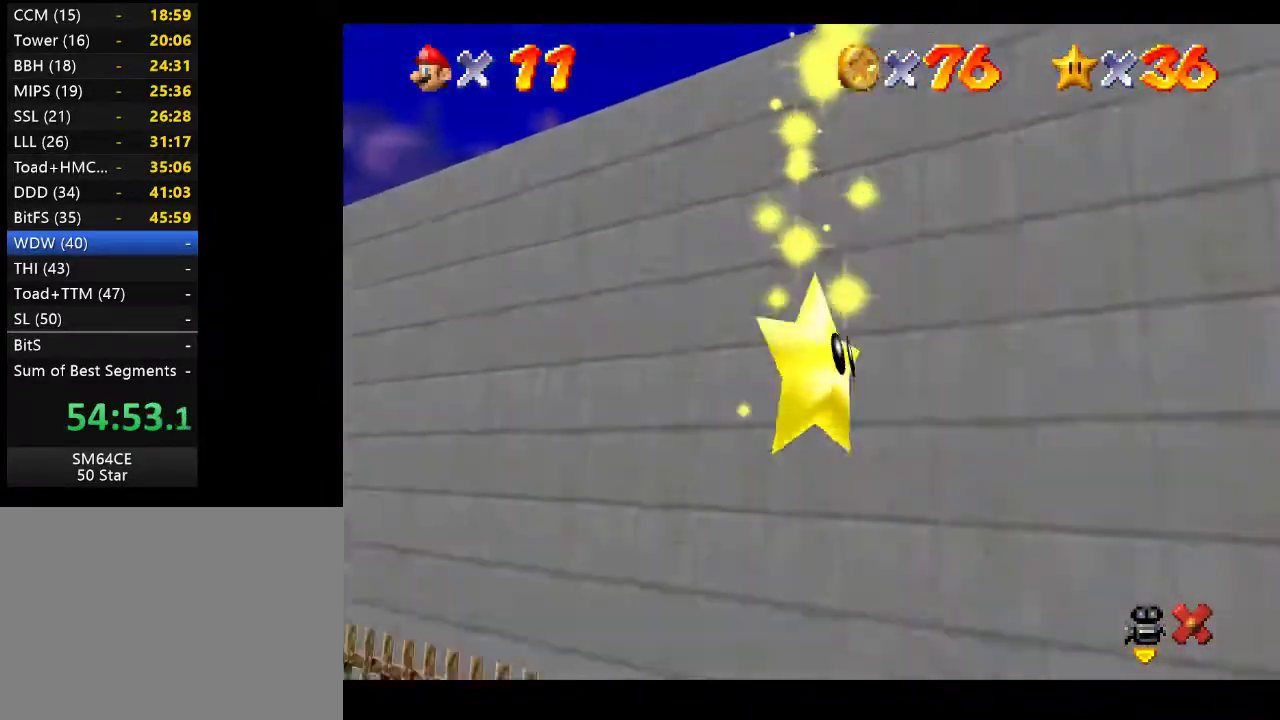
Gameplay with a controller (Xbox layout); each line is a JSON object with the inputs held at the frame after it. "events" lists button and stick changes between this image and that frame as [ms after this image, input, new state], when the widget could be followed in between. Not read: L3 R3.
{"buttons": ["A"], "left_stick": "center", "right_stick": "center", "events": [[83, "A", "up"], [200, "A", "down"], [317, "A", "up"], [400, "A", "down"]]}
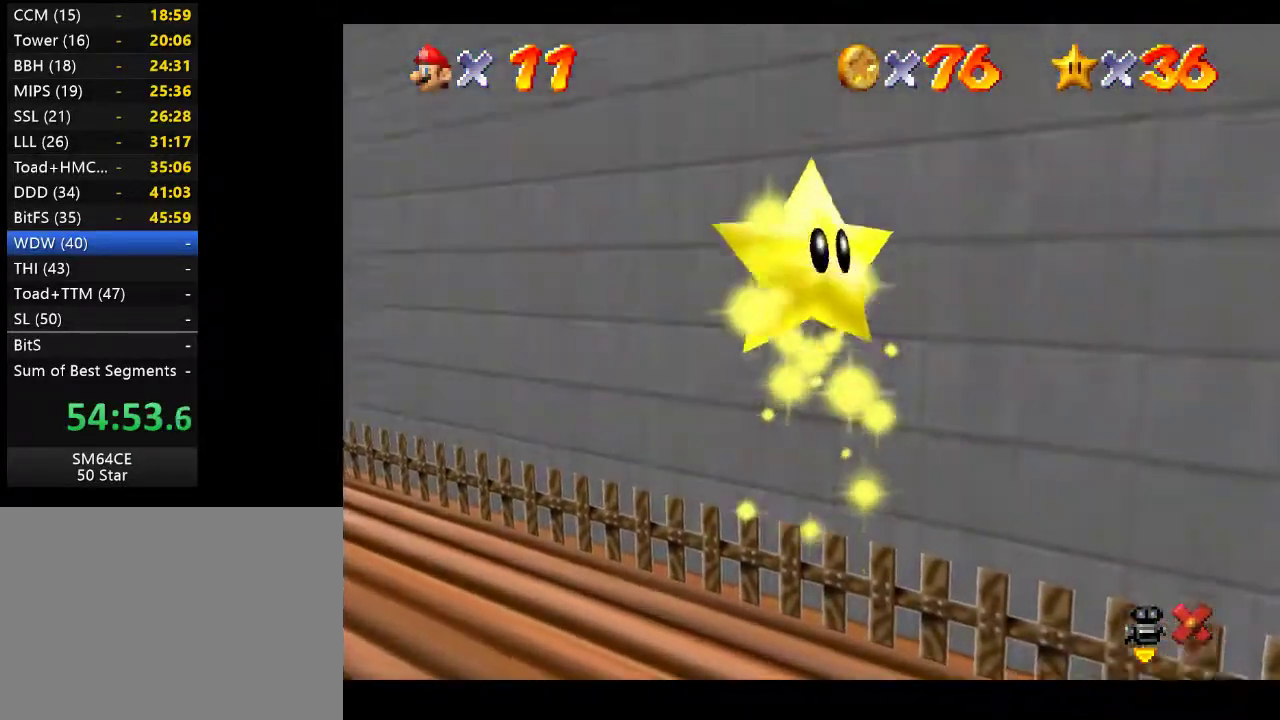
{"buttons": ["A"], "left_stick": "center", "right_stick": "center", "events": [[17, "A", "up"], [117, "A", "down"], [217, "A", "up"], [317, "A", "down"], [417, "A", "up"], [500, "A", "down"]]}
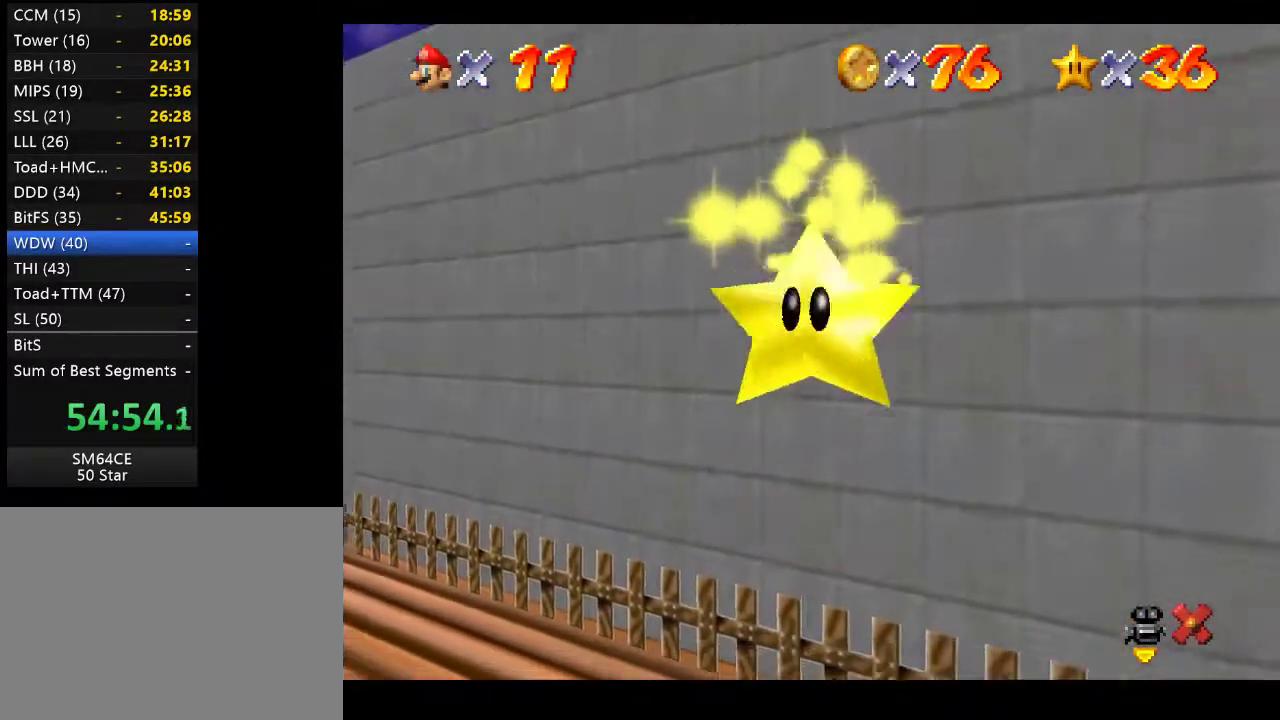
{"buttons": ["A"], "left_stick": "center", "right_stick": "center", "events": [[133, "A", "up"], [217, "A", "down"], [367, "A", "up"], [417, "A", "down"]]}
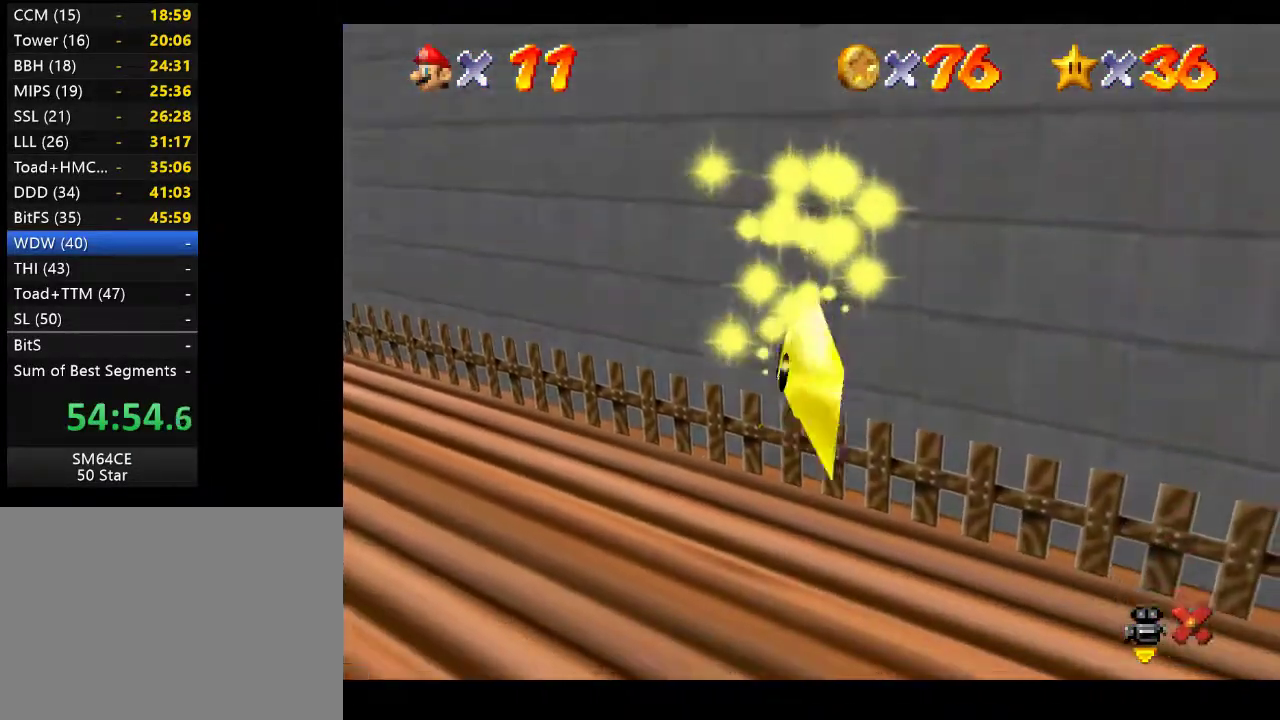
{"buttons": ["A"], "left_stick": "center", "right_stick": "center", "events": [[183, "A", "up"], [283, "A", "down"]]}
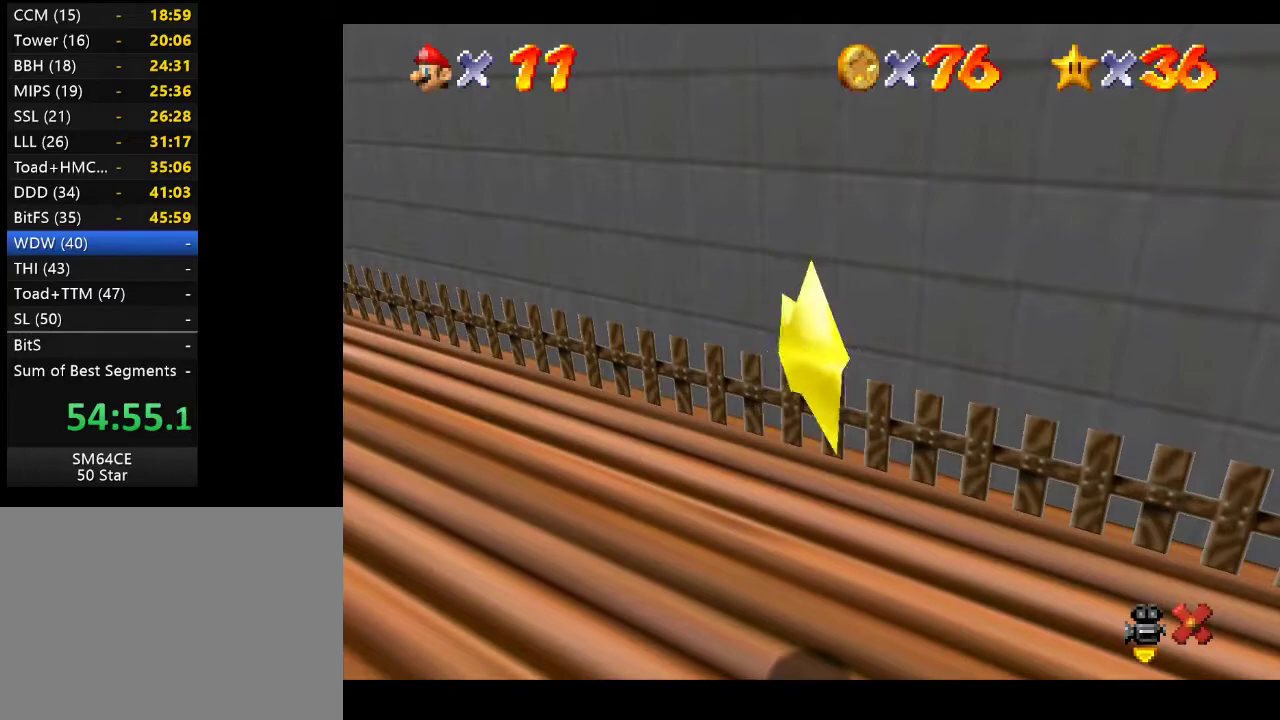
{"buttons": ["A"], "left_stick": "center", "right_stick": "center", "events": []}
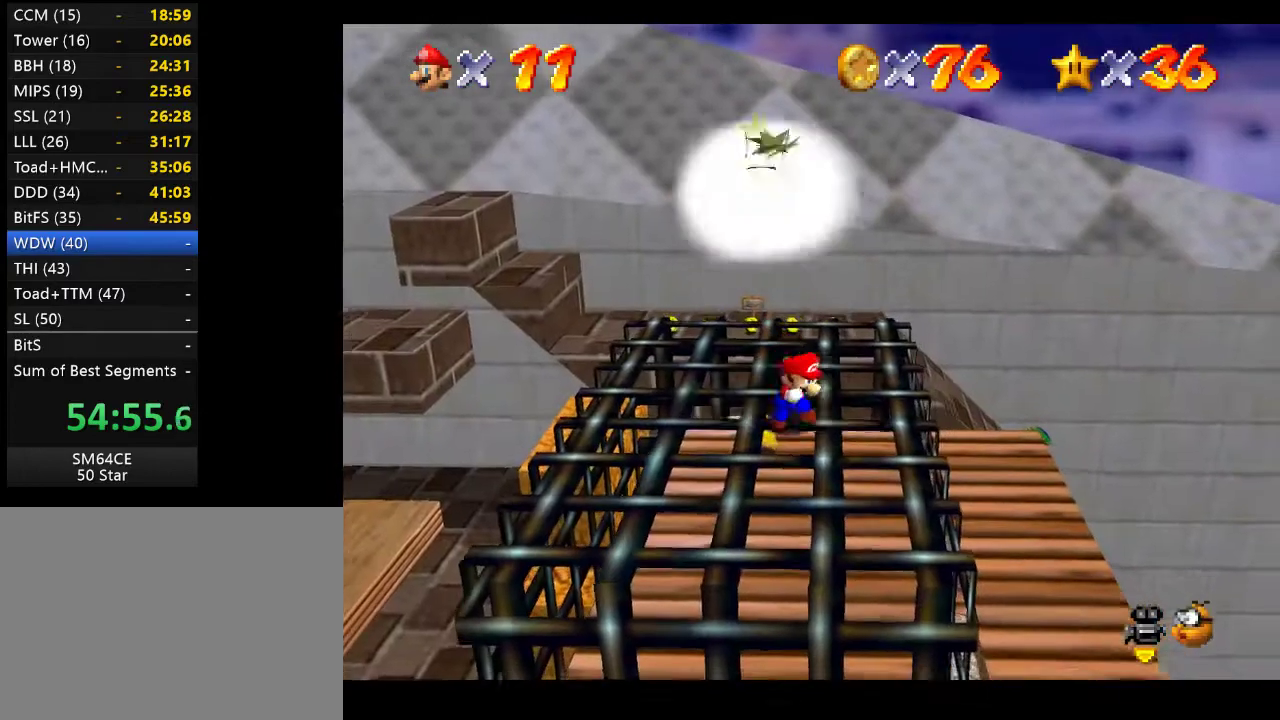
{"buttons": ["A"], "left_stick": "up-left", "right_stick": "center", "events": [[317, "A", "up"], [383, "A", "down"], [450, "left_stick", "up-left"]]}
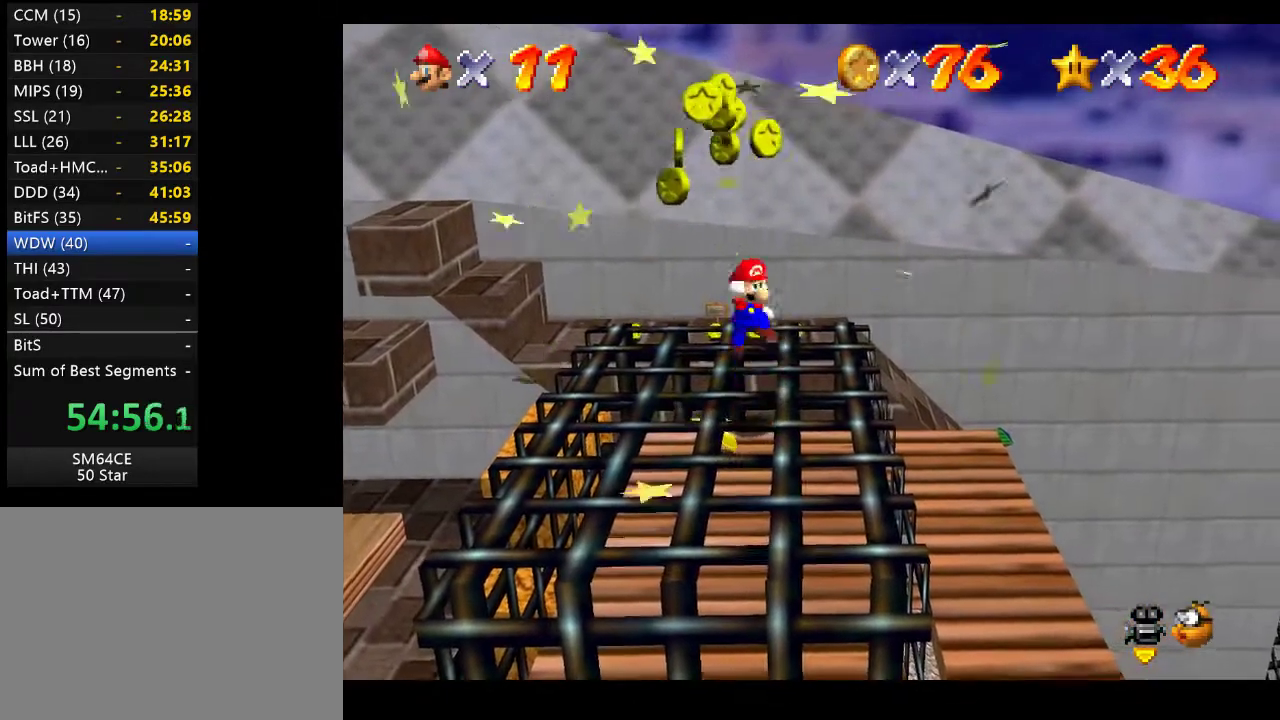
{"buttons": [], "left_stick": "center", "right_stick": "center", "events": [[350, "A", "up"], [450, "left_stick", "center"]]}
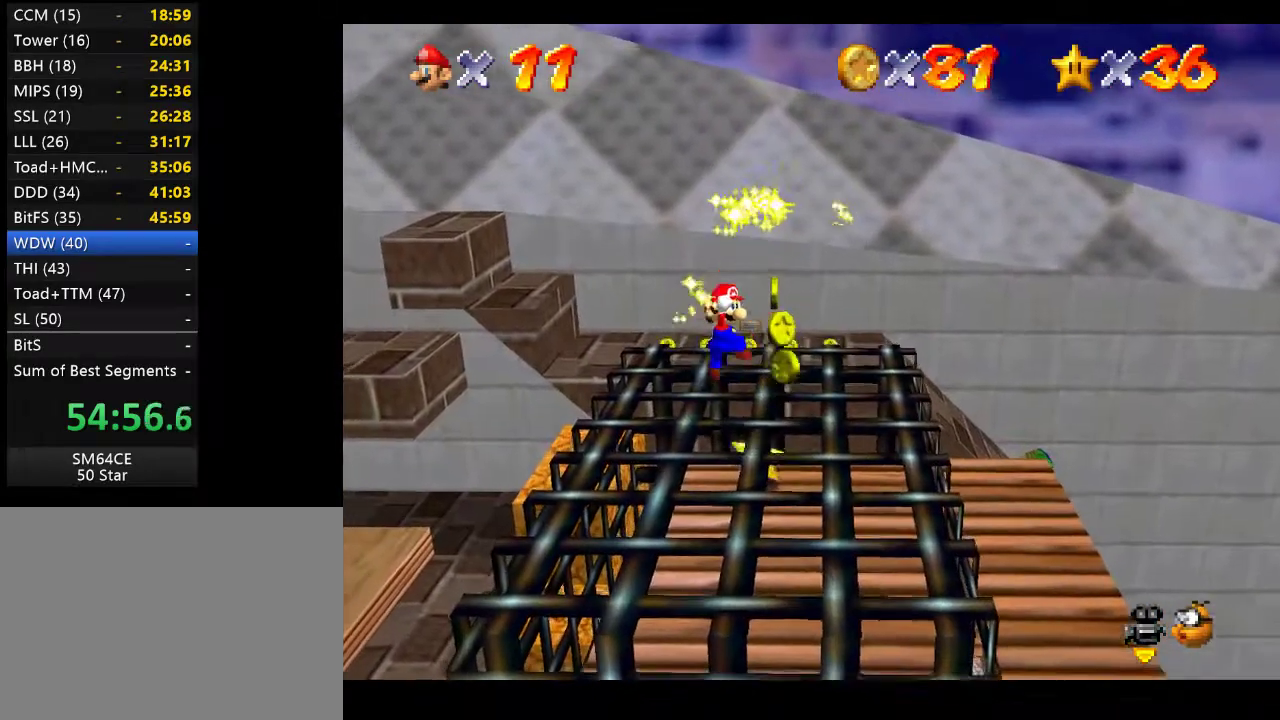
{"buttons": [], "left_stick": "down-right", "right_stick": "center", "events": [[350, "left_stick", "down-right"]]}
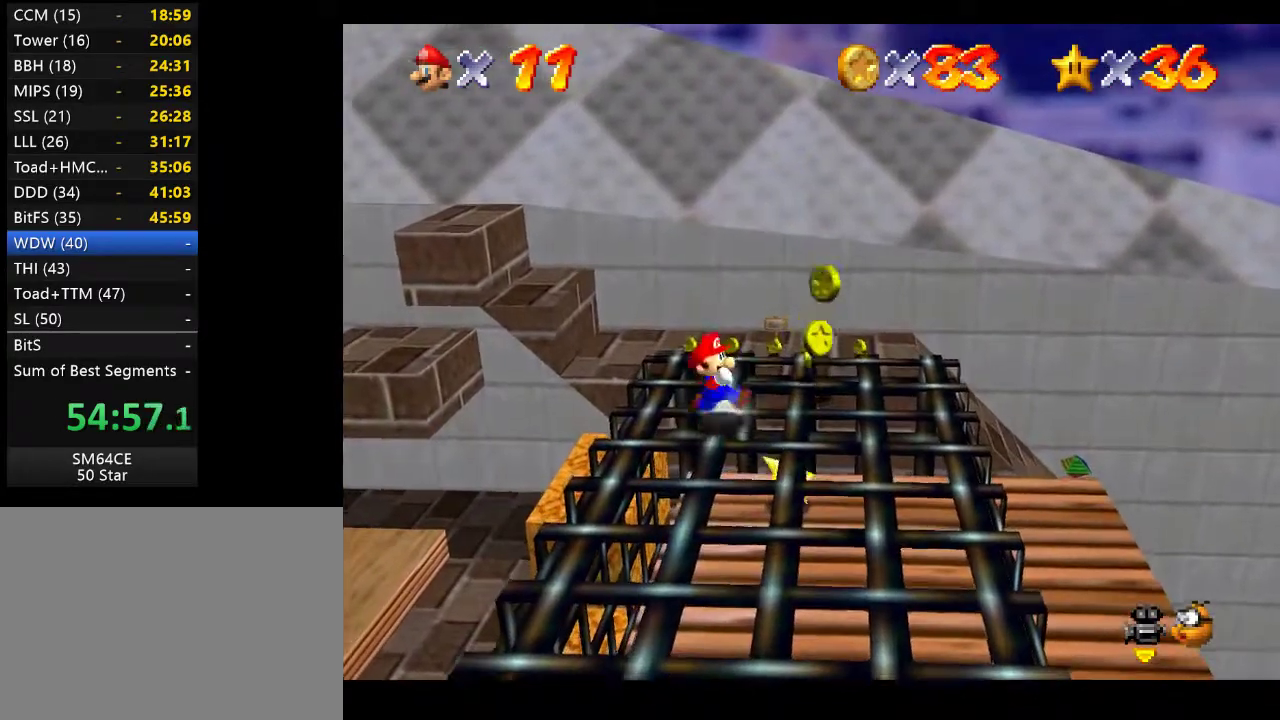
{"buttons": [], "left_stick": "up-right", "right_stick": "center", "events": [[17, "left_stick", "right"], [267, "left_stick", "up-right"]]}
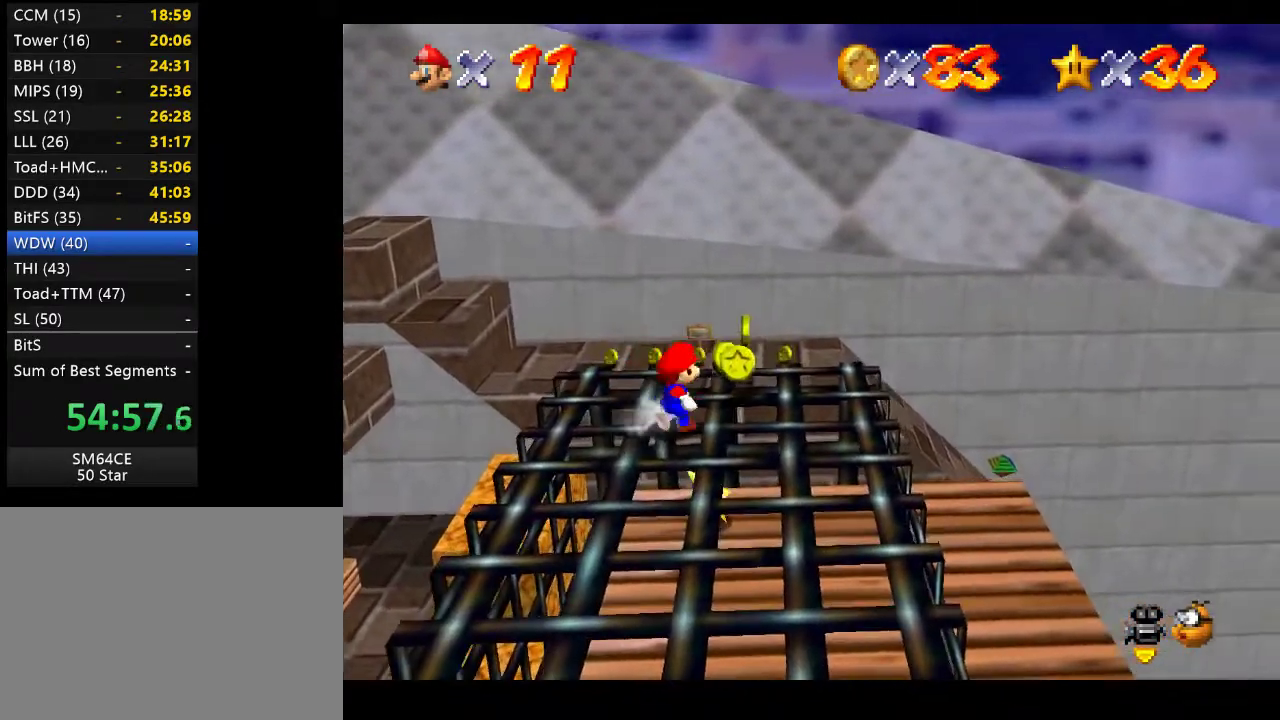
{"buttons": [], "left_stick": "center", "right_stick": "center", "events": [[300, "left_stick", "center"]]}
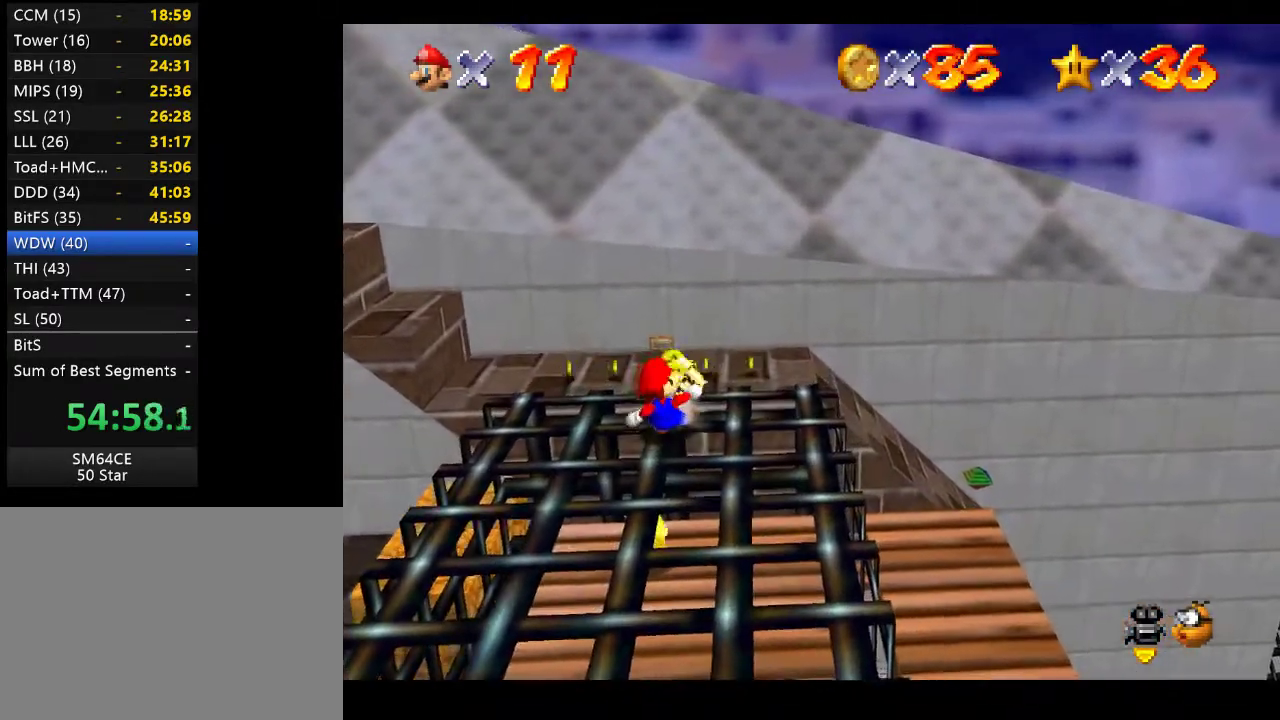
{"buttons": [], "left_stick": "center", "right_stick": "center", "events": []}
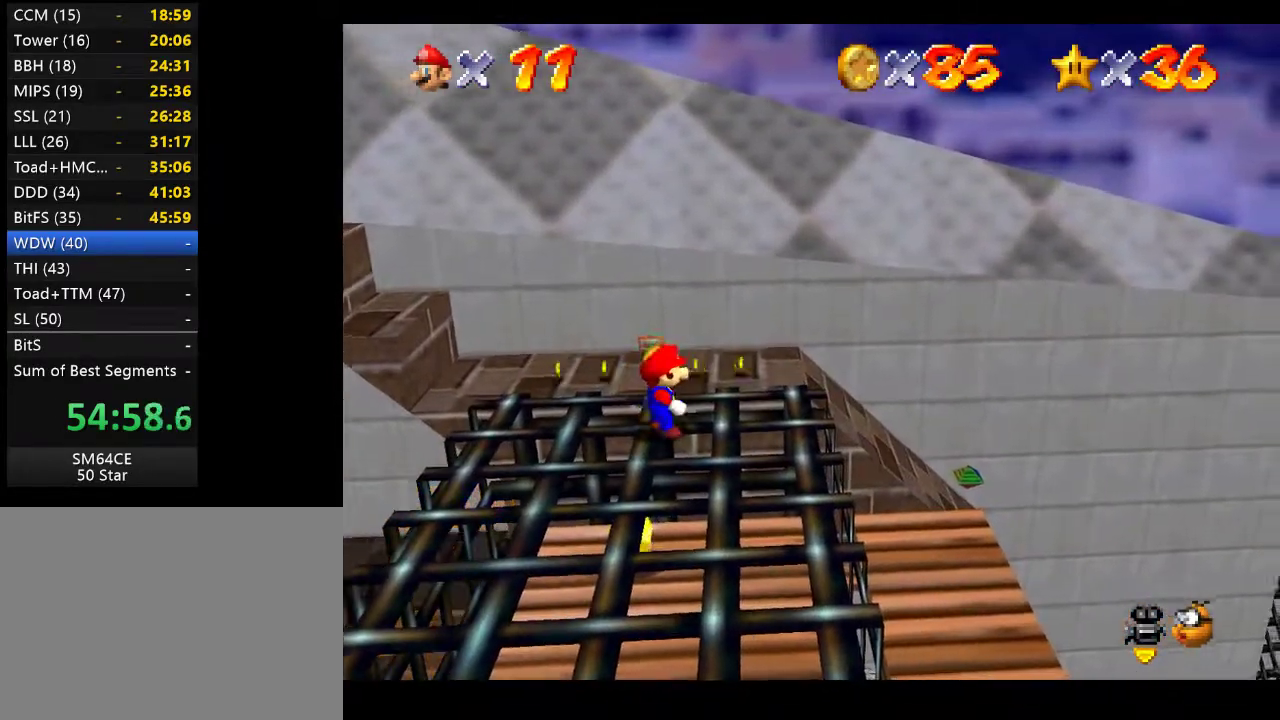
{"buttons": [], "left_stick": "center", "right_stick": "center", "events": [[50, "left_stick", "up-left"], [167, "left_stick", "center"]]}
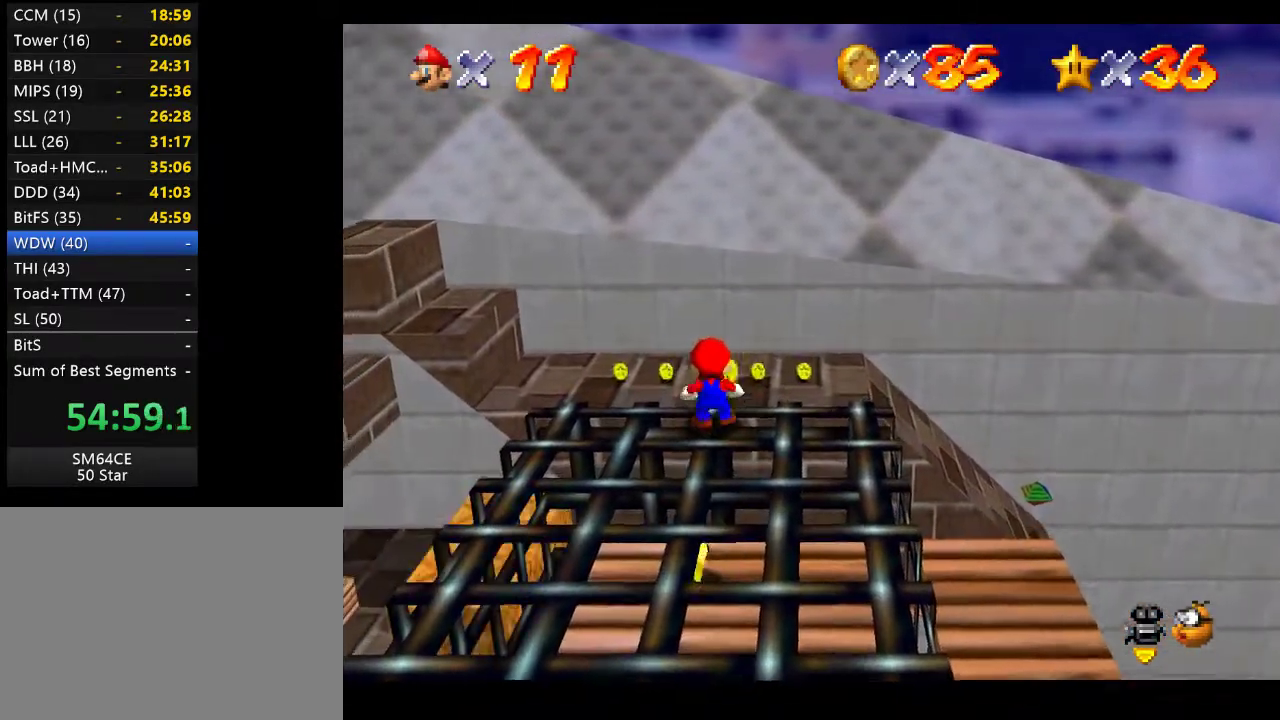
{"buttons": [], "left_stick": "center", "right_stick": "center", "events": [[33, "left_stick", "up"], [150, "left_stick", "center"]]}
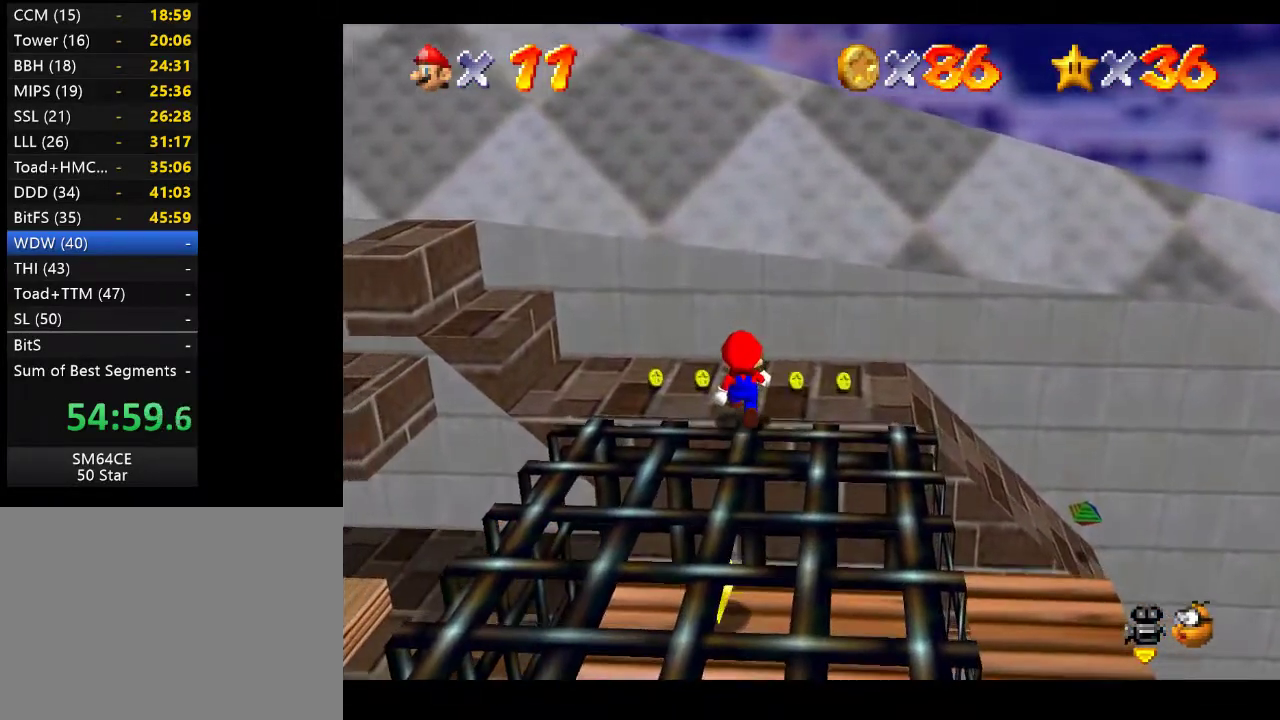
{"buttons": [], "left_stick": "down-left", "right_stick": "center", "events": [[450, "left_stick", "down-left"]]}
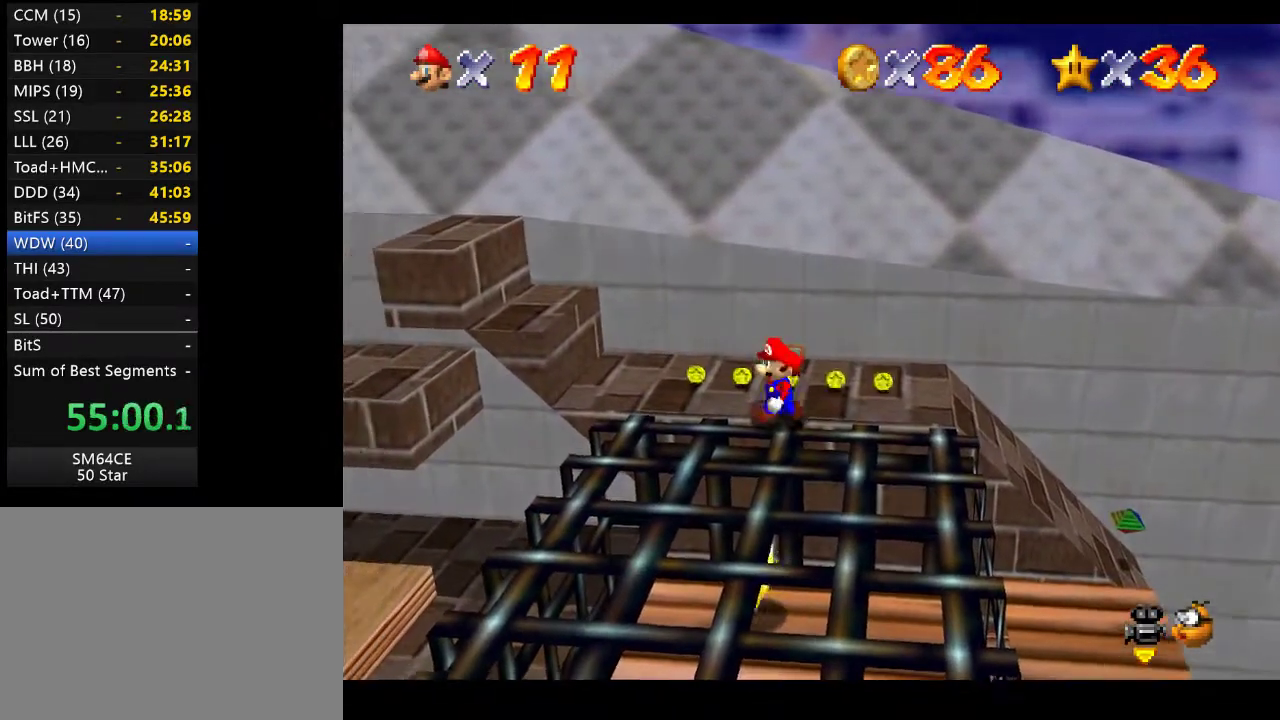
{"buttons": [], "left_stick": "down", "right_stick": "center", "events": [[100, "left_stick", "down"]]}
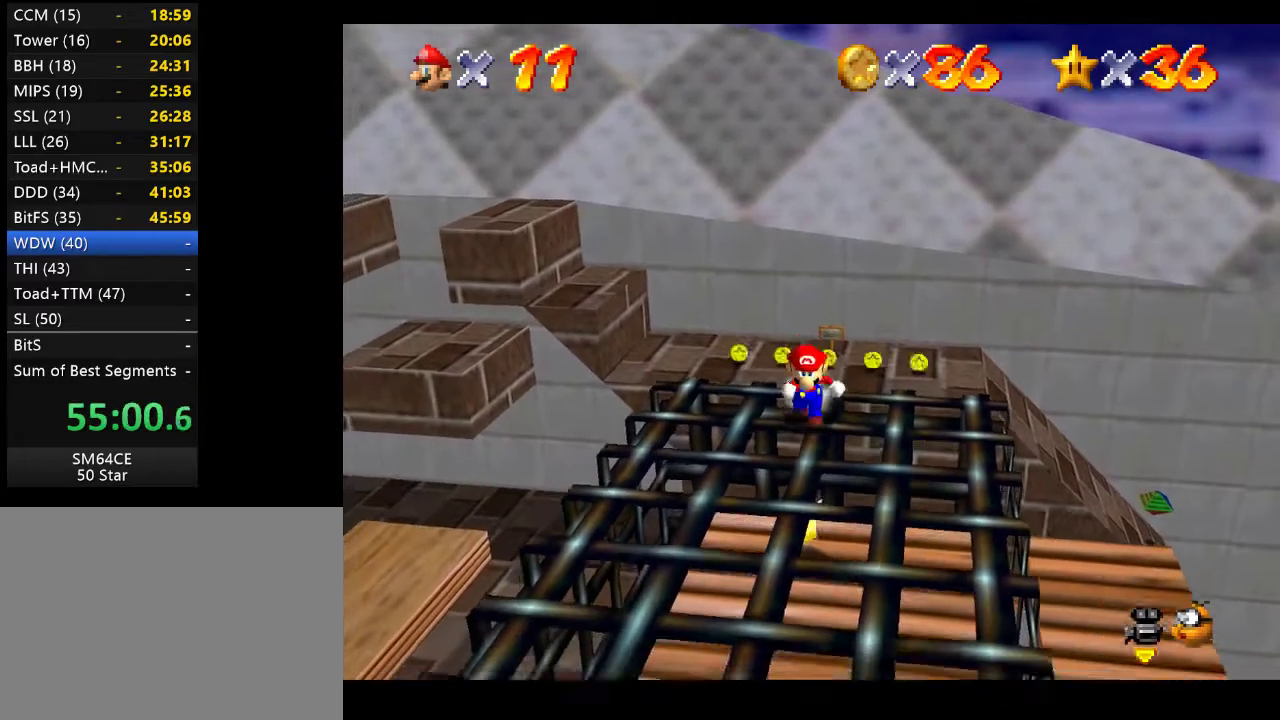
{"buttons": [], "left_stick": "center", "right_stick": "center", "events": [[417, "left_stick", "center"]]}
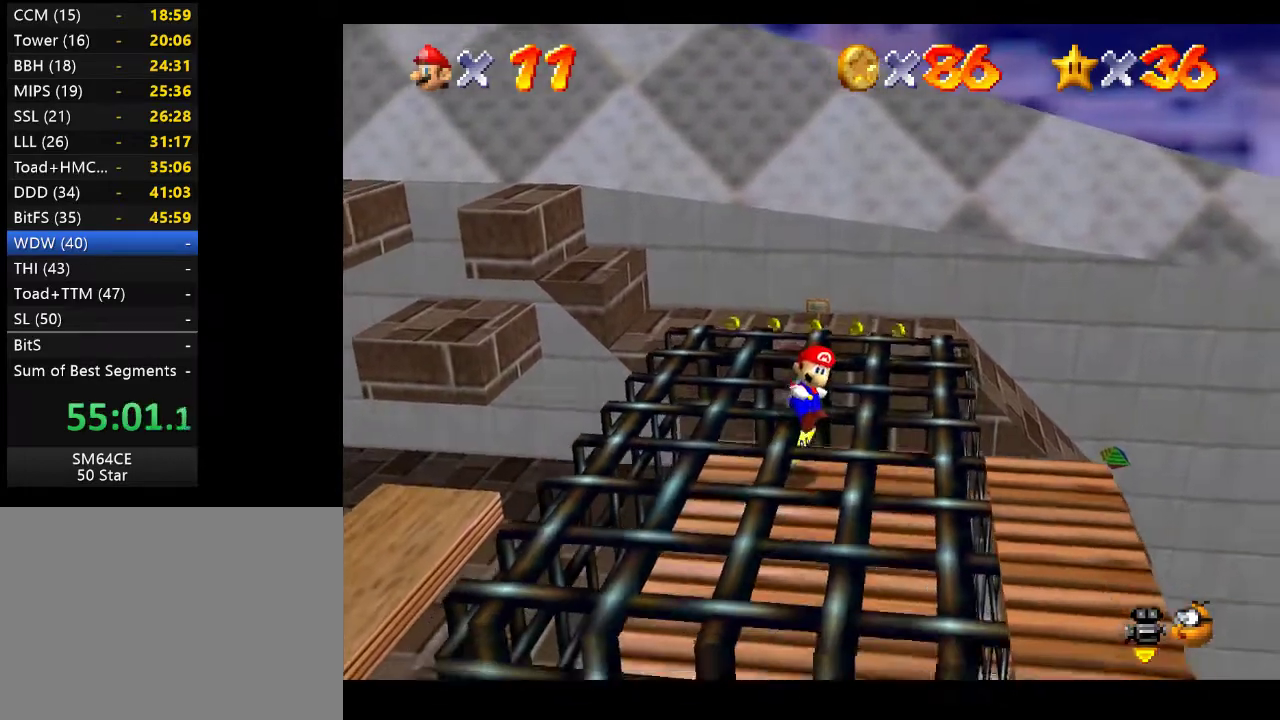
{"buttons": [], "left_stick": "up", "right_stick": "center", "events": [[167, "left_stick", "up"]]}
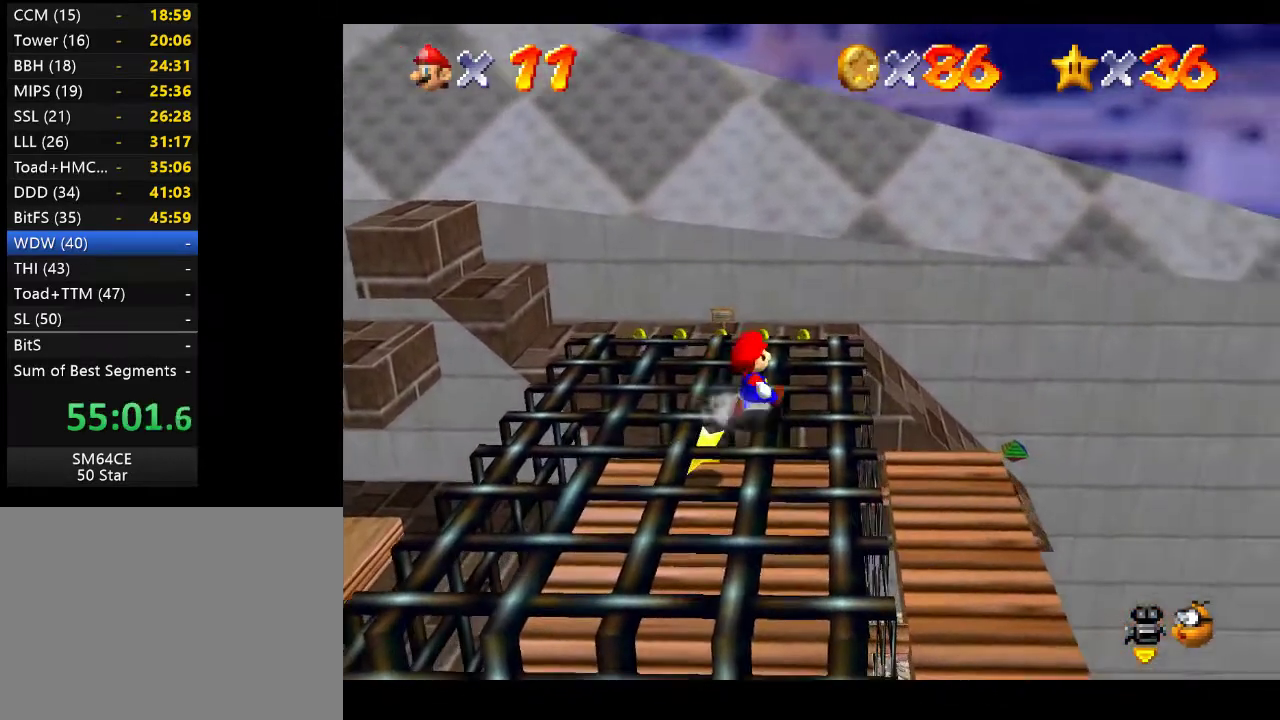
{"buttons": ["A", "L2"], "left_stick": "up", "right_stick": "center", "events": [[433, "L2", "down"], [500, "A", "down"]]}
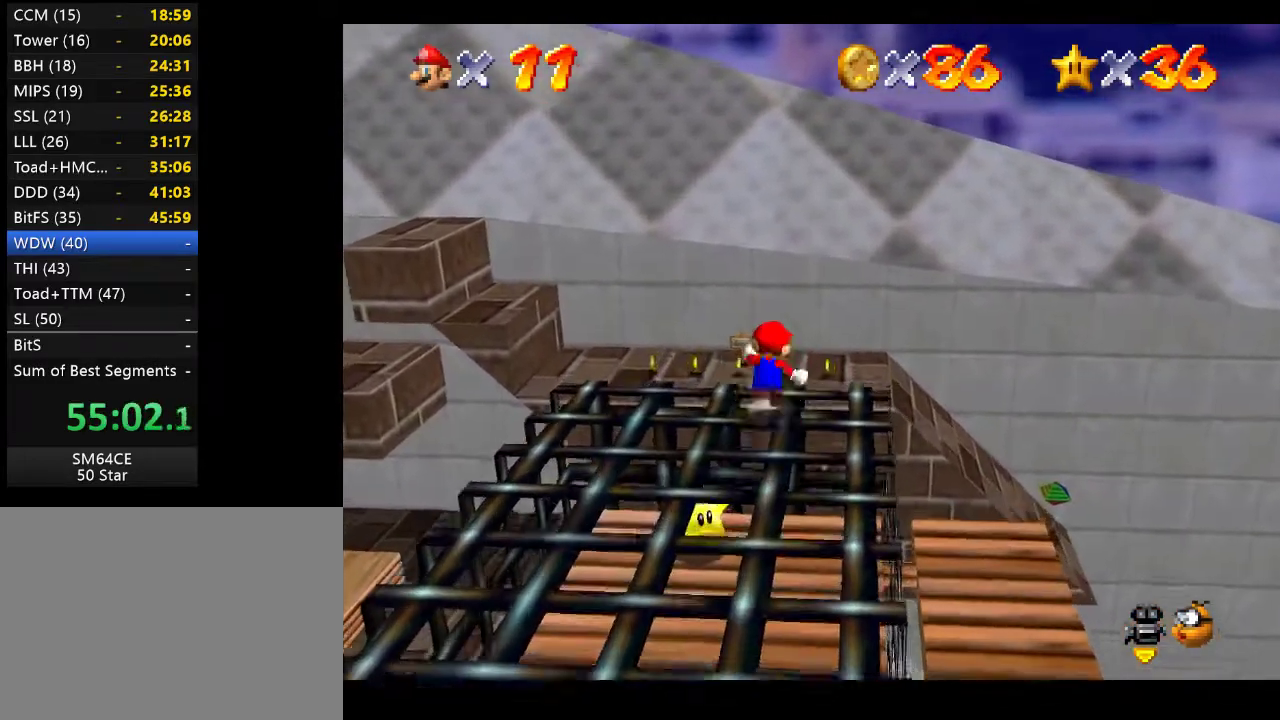
{"buttons": ["L2"], "left_stick": "up-right", "right_stick": "center", "events": [[267, "left_stick", "up-right"], [367, "A", "up"]]}
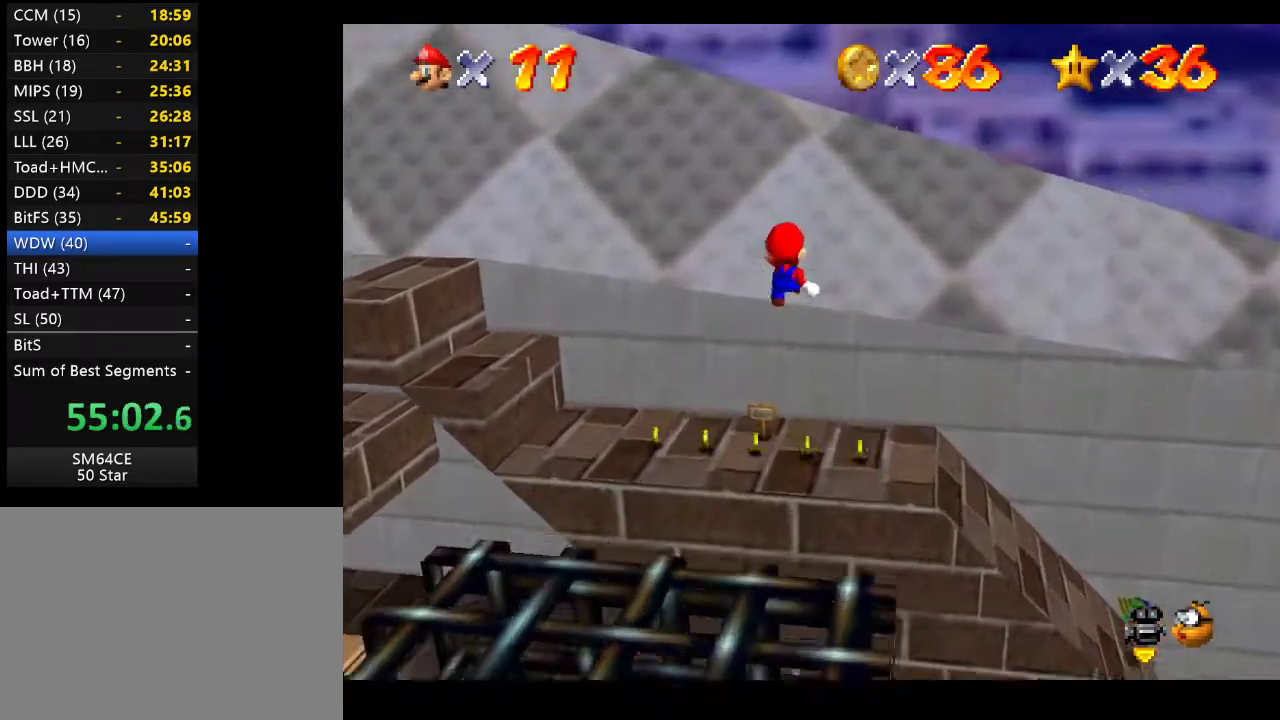
{"buttons": [], "left_stick": "down-right", "right_stick": "center", "events": [[17, "left_stick", "right"], [33, "L2", "up"], [183, "left_stick", "down"], [367, "left_stick", "down-right"]]}
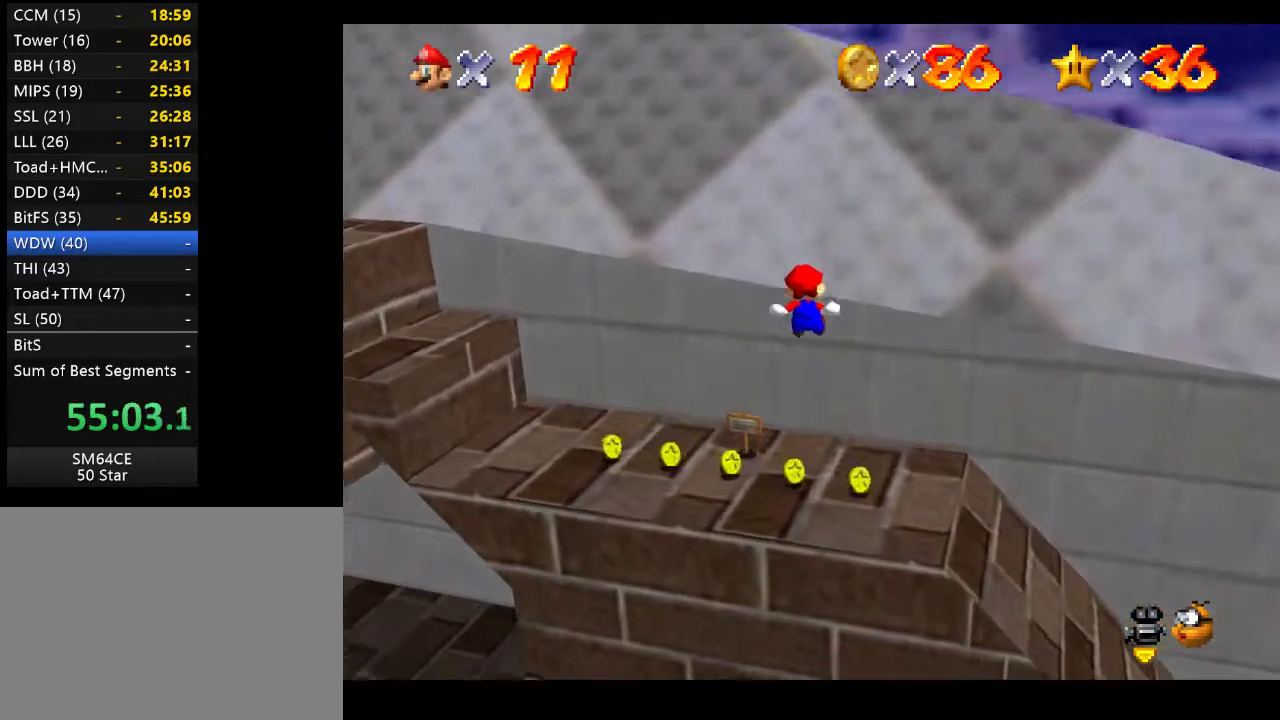
{"buttons": [], "left_stick": "center", "right_stick": "center", "events": [[133, "left_stick", "center"], [267, "left_stick", "up"], [383, "left_stick", "up-right"], [483, "left_stick", "center"]]}
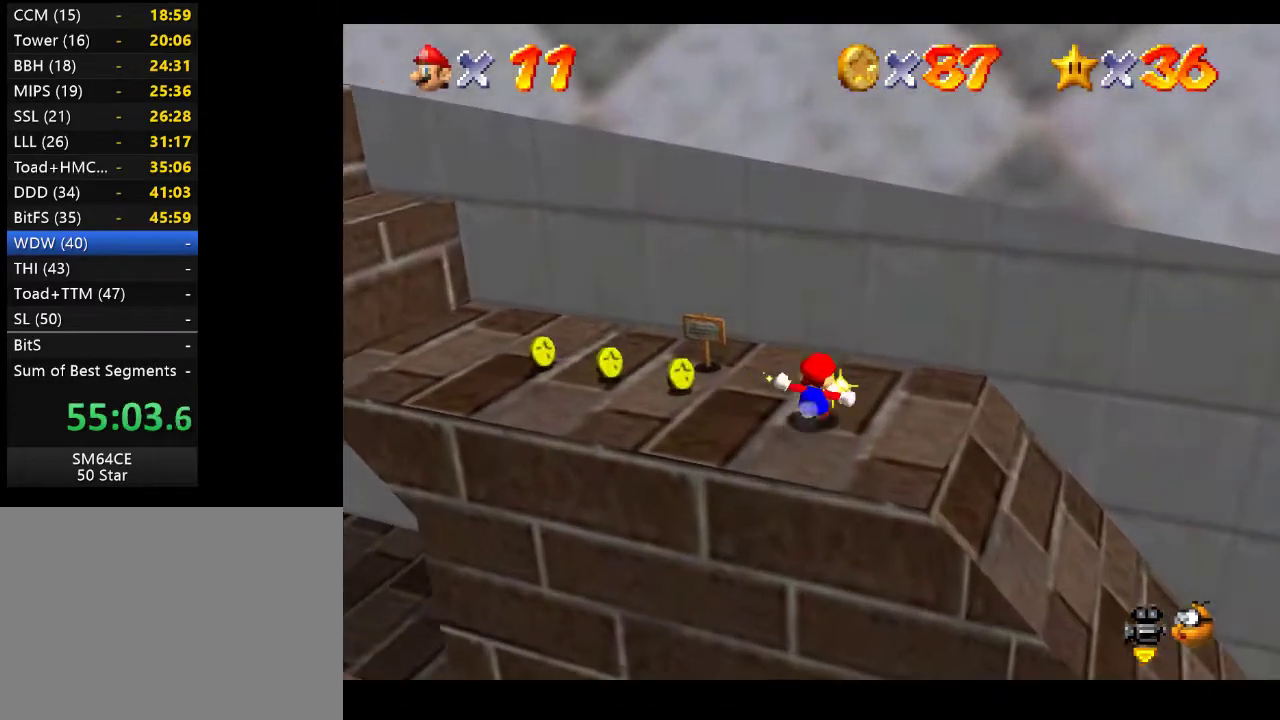
{"buttons": [], "left_stick": "left", "right_stick": "center", "events": [[267, "left_stick", "left"]]}
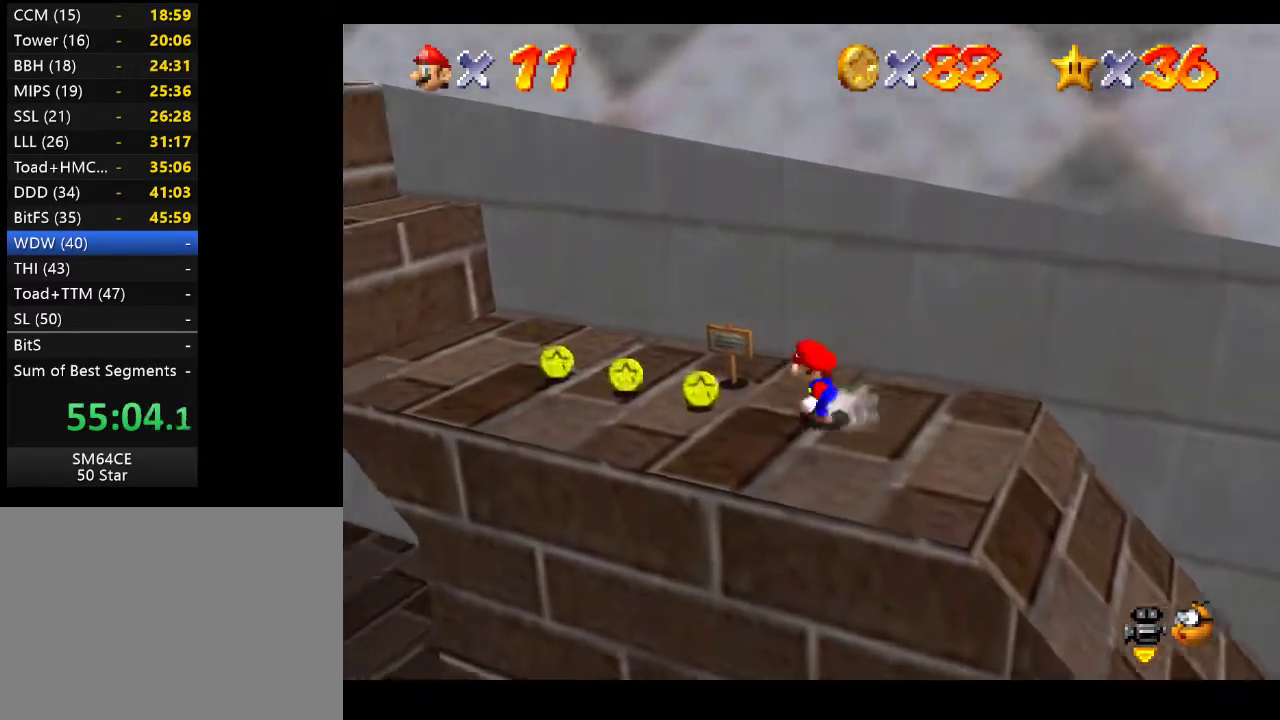
{"buttons": [], "left_stick": "up-left", "right_stick": "center", "events": [[300, "left_stick", "up-left"]]}
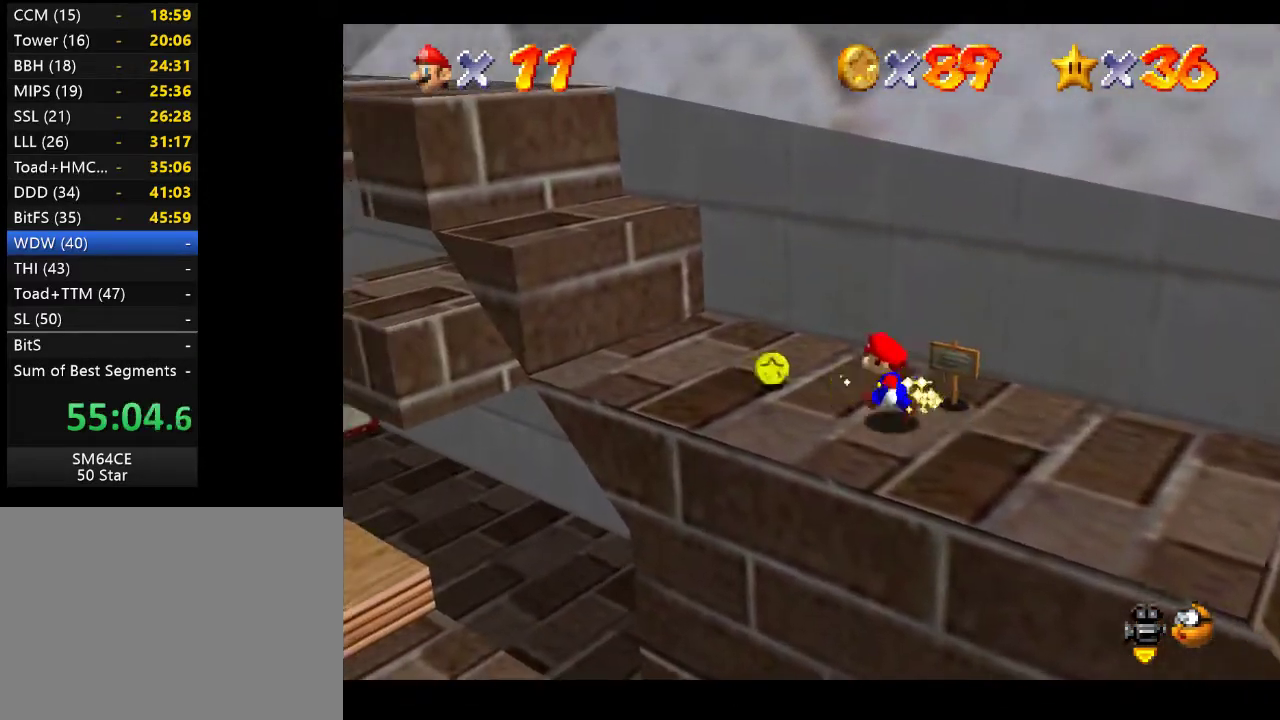
{"buttons": [], "left_stick": "up-left", "right_stick": "center", "events": [[217, "A", "down"], [500, "A", "up"]]}
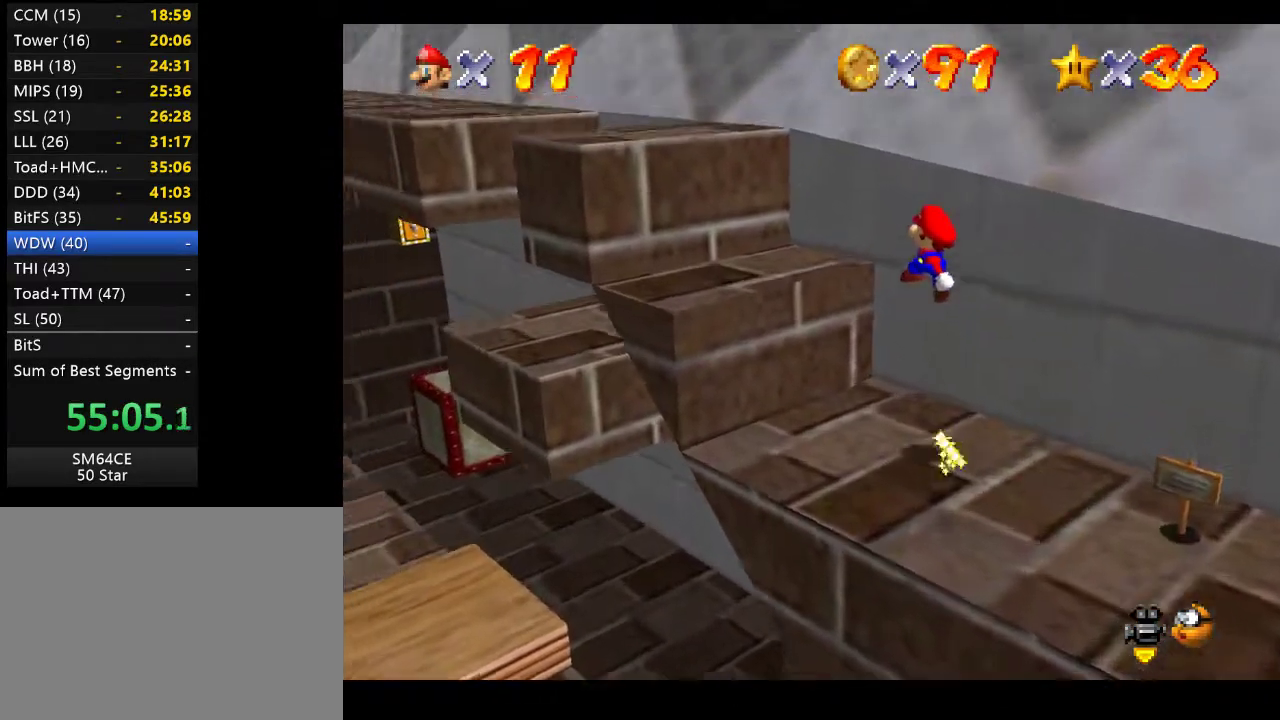
{"buttons": ["A"], "left_stick": "up-left", "right_stick": "center", "events": [[400, "A", "down"]]}
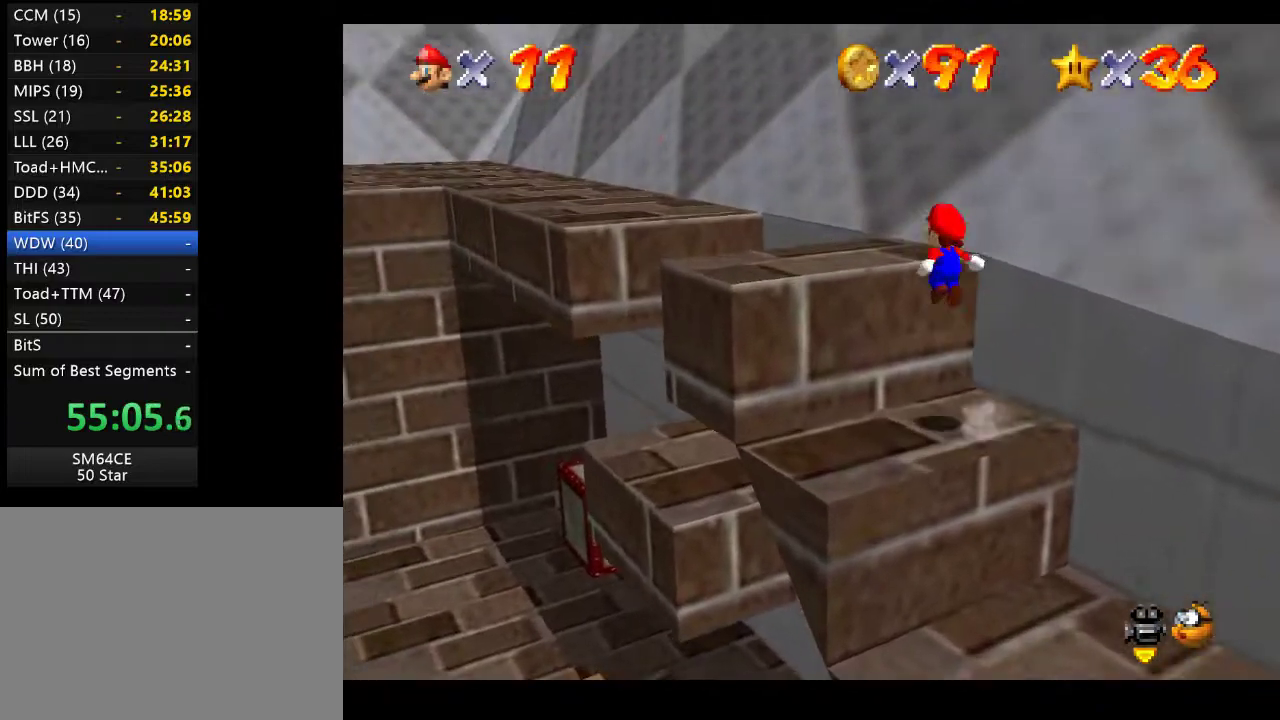
{"buttons": [], "left_stick": "down-right", "right_stick": "center", "events": [[67, "left_stick", "right"], [117, "left_stick", "down-right"], [167, "A", "up"]]}
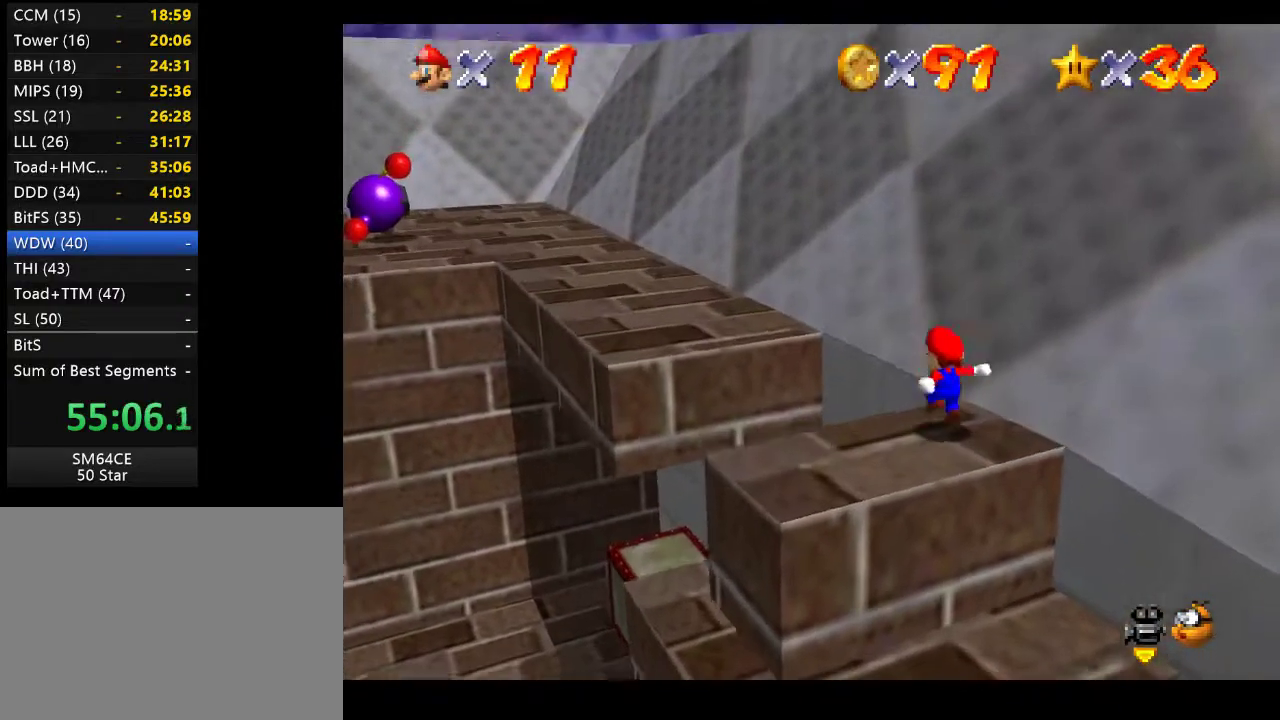
{"buttons": [], "left_stick": "center", "right_stick": "center", "events": [[283, "left_stick", "center"]]}
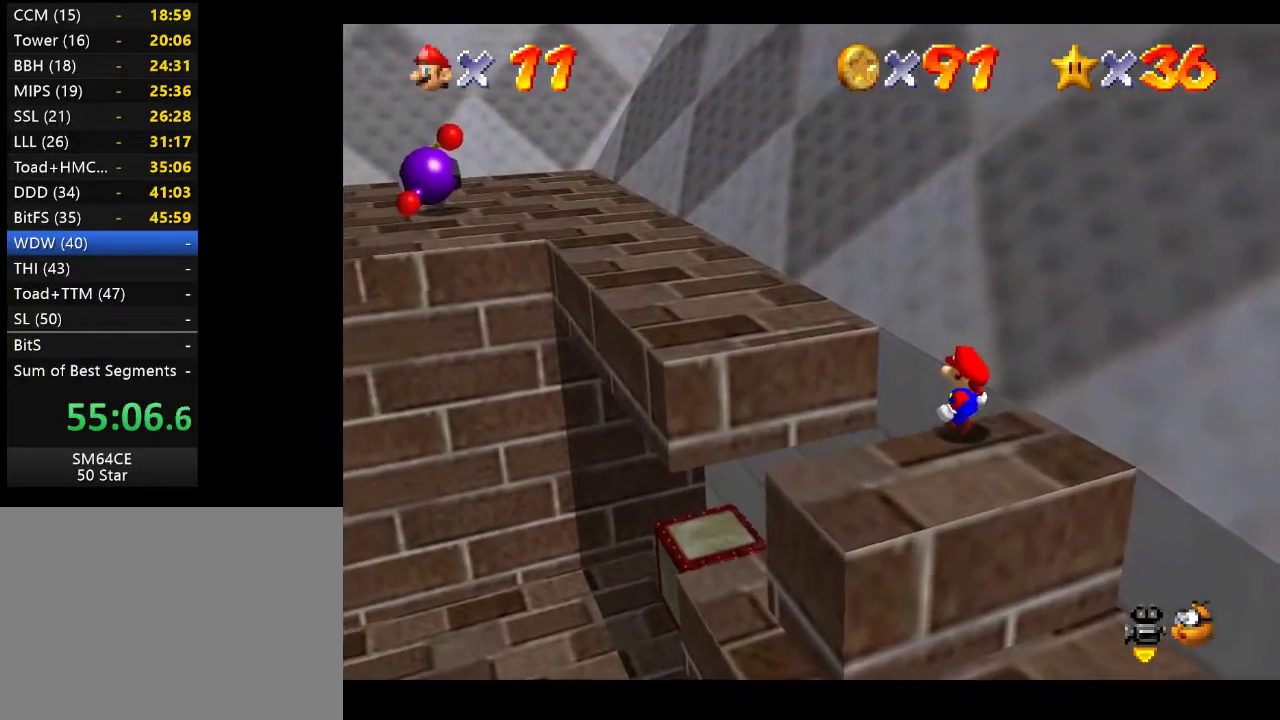
{"buttons": [], "left_stick": "down", "right_stick": "center", "events": [[167, "left_stick", "down"]]}
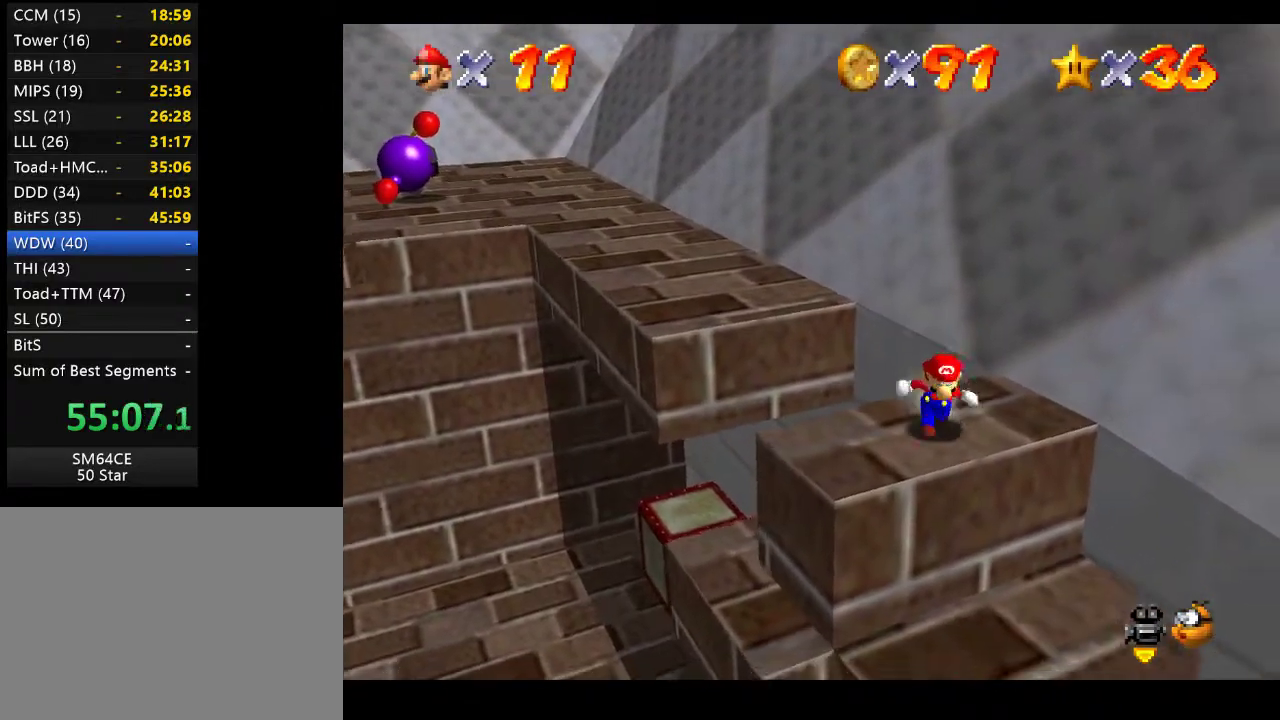
{"buttons": [], "left_stick": "center", "right_stick": "center", "events": [[50, "left_stick", "center"]]}